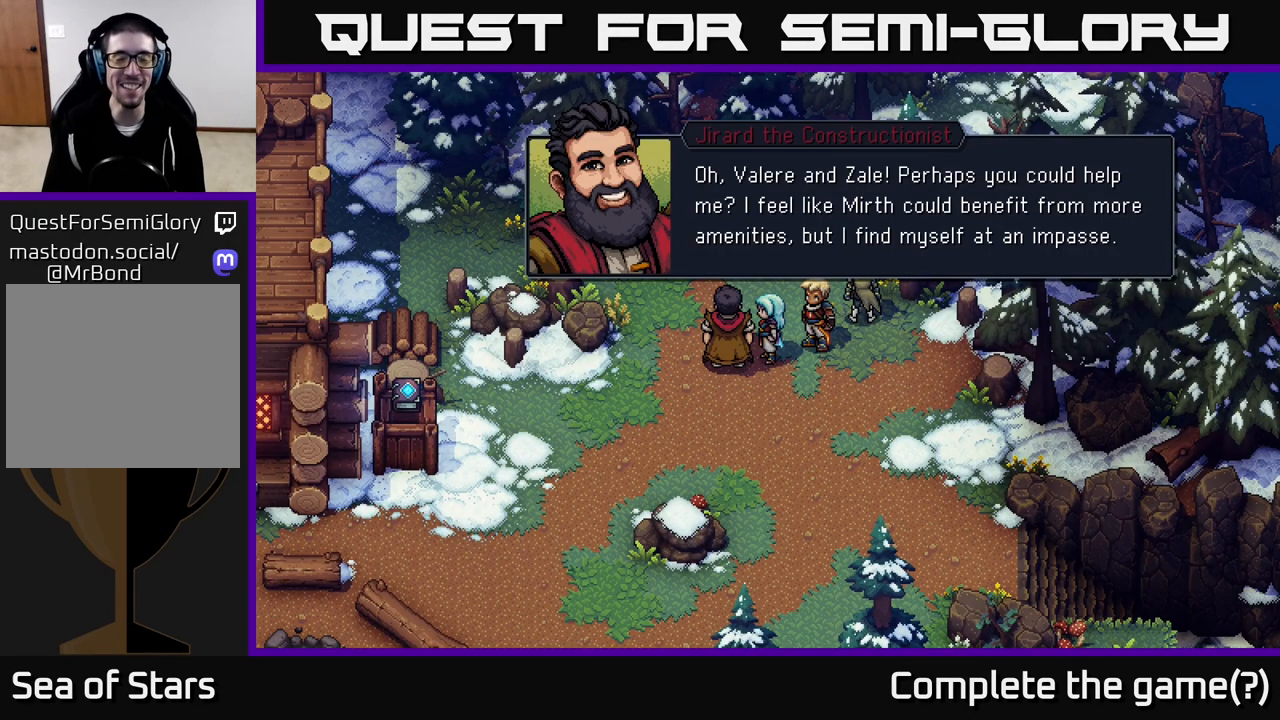
Gameplay with a controller (Xbox layout); each line is a JSON object with the inputs held at the frame after it. "events" lists button and stick changes between this image and that frame as [ms after this image, input, new state], when the widget could be followed in between.
{"buttons": [], "left_stick": "center", "right_stick": "center", "events": [[233, "A", "down"], [450, "A", "up"]]}
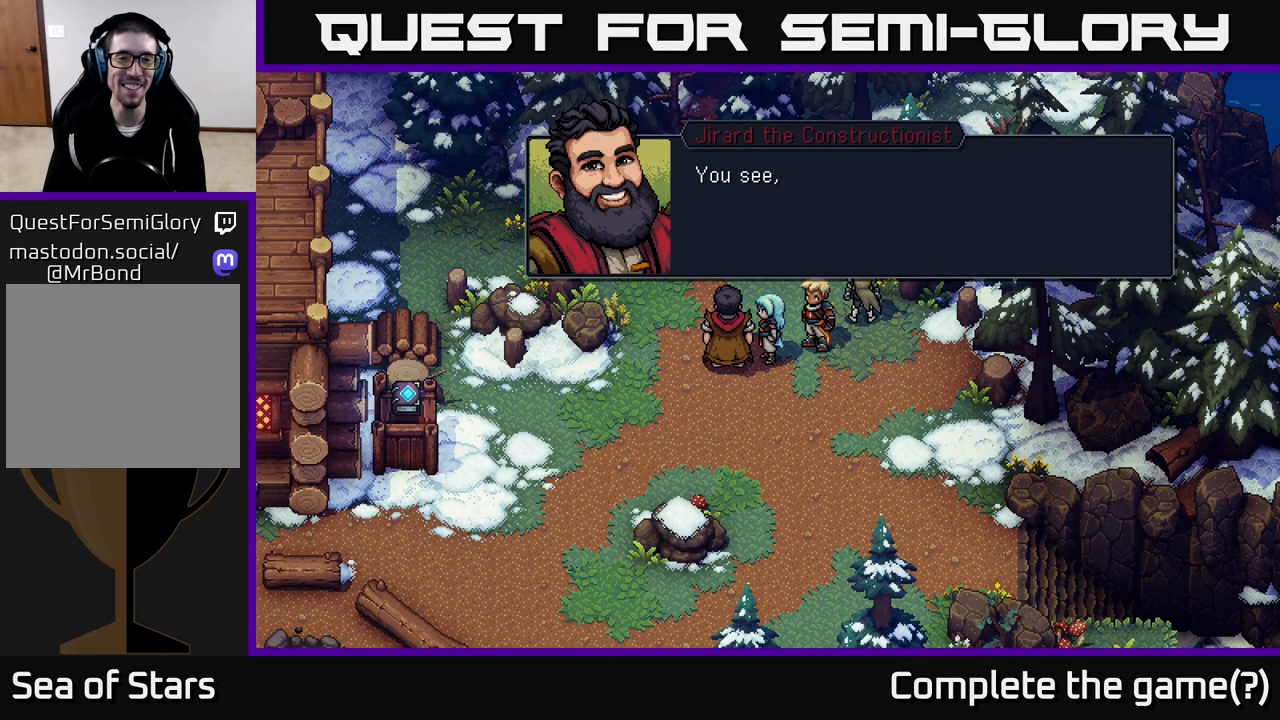
{"buttons": [], "left_stick": "center", "right_stick": "center", "events": []}
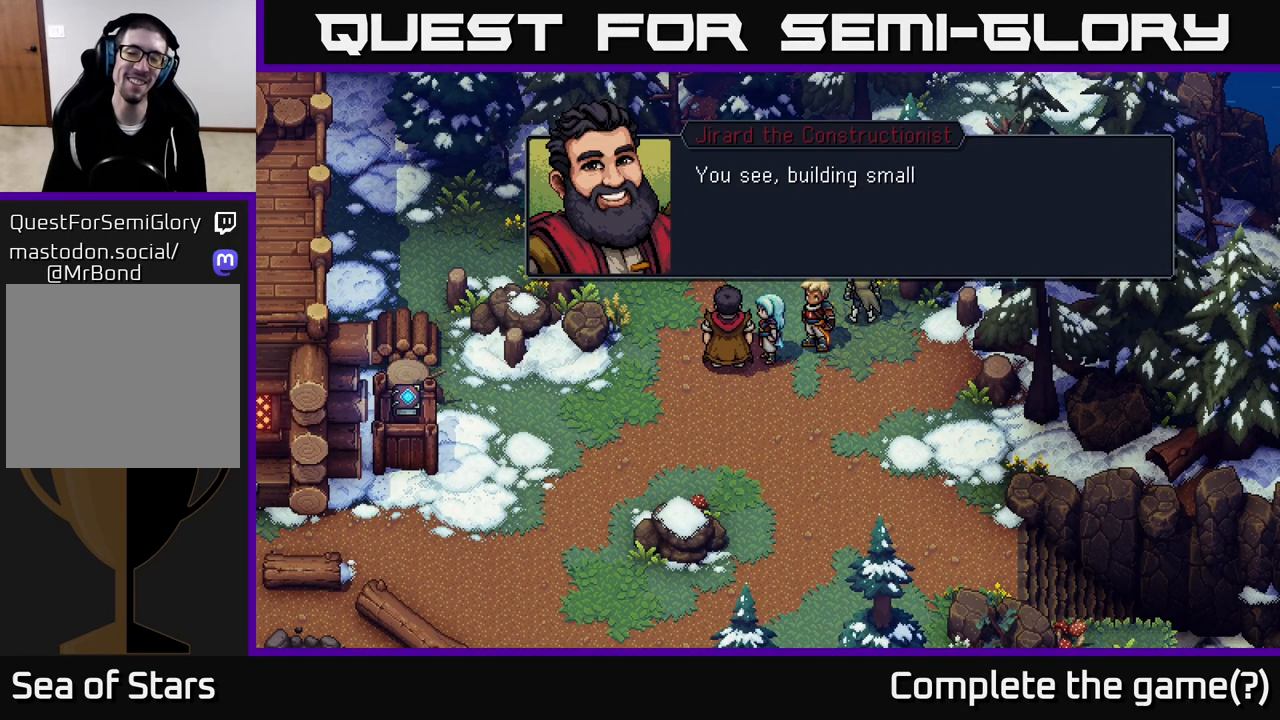
{"buttons": [], "left_stick": "center", "right_stick": "center", "events": []}
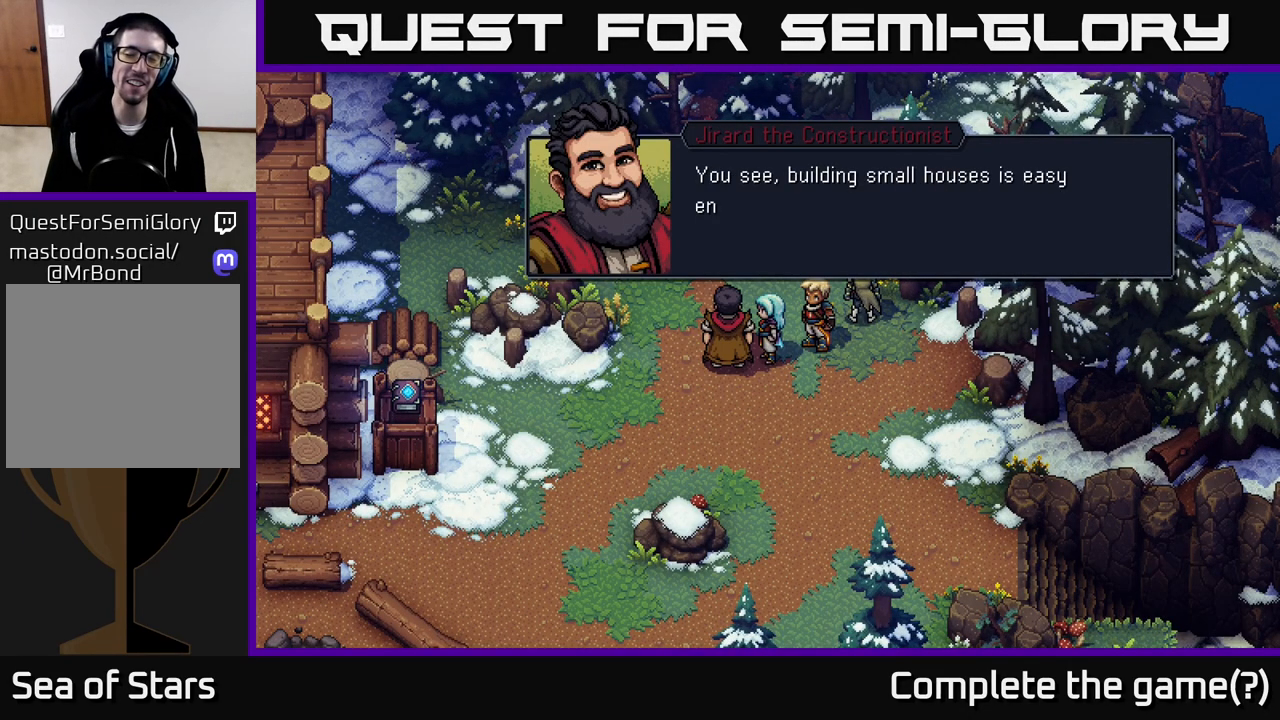
{"buttons": [], "left_stick": "center", "right_stick": "center", "events": []}
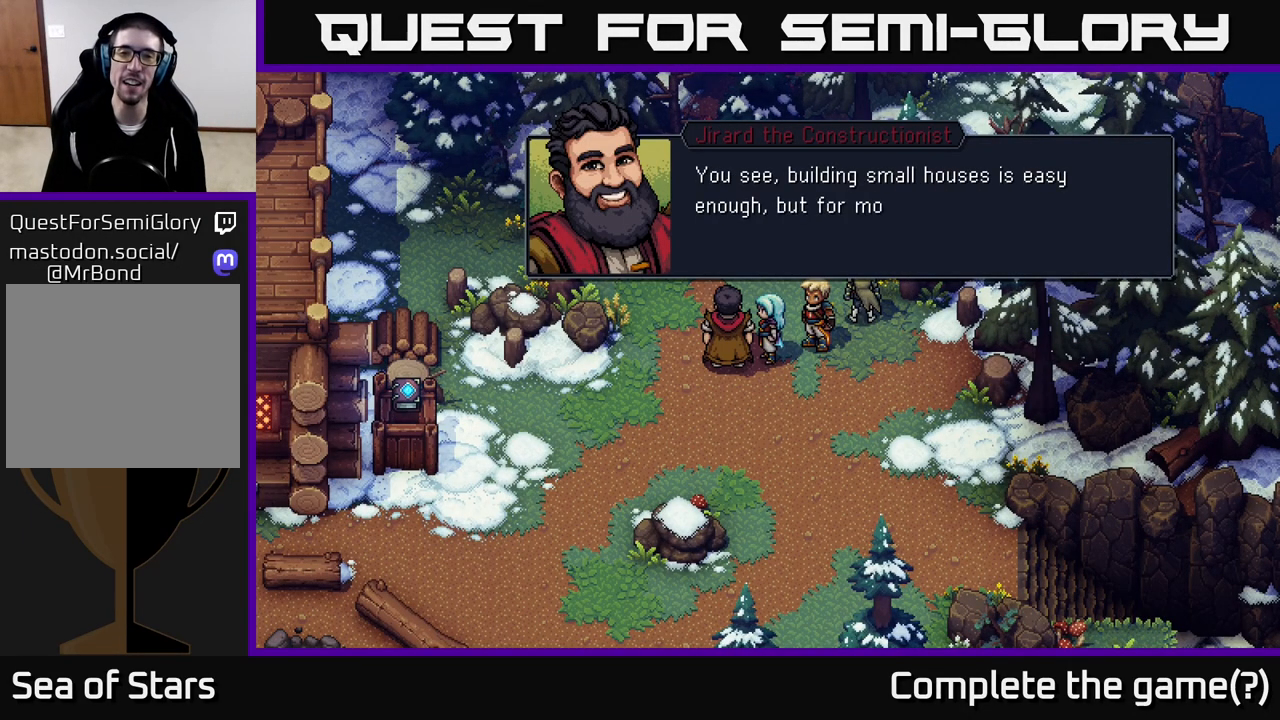
{"buttons": [], "left_stick": "center", "right_stick": "center", "events": []}
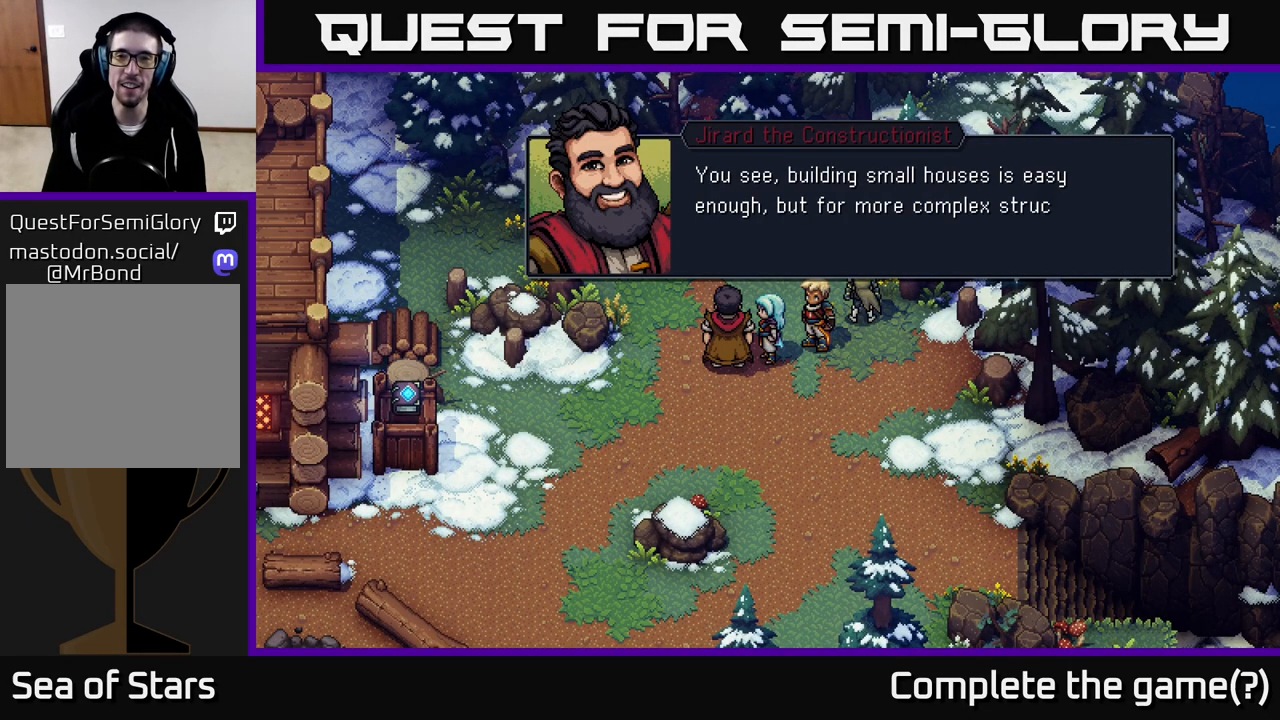
{"buttons": [], "left_stick": "center", "right_stick": "center", "events": []}
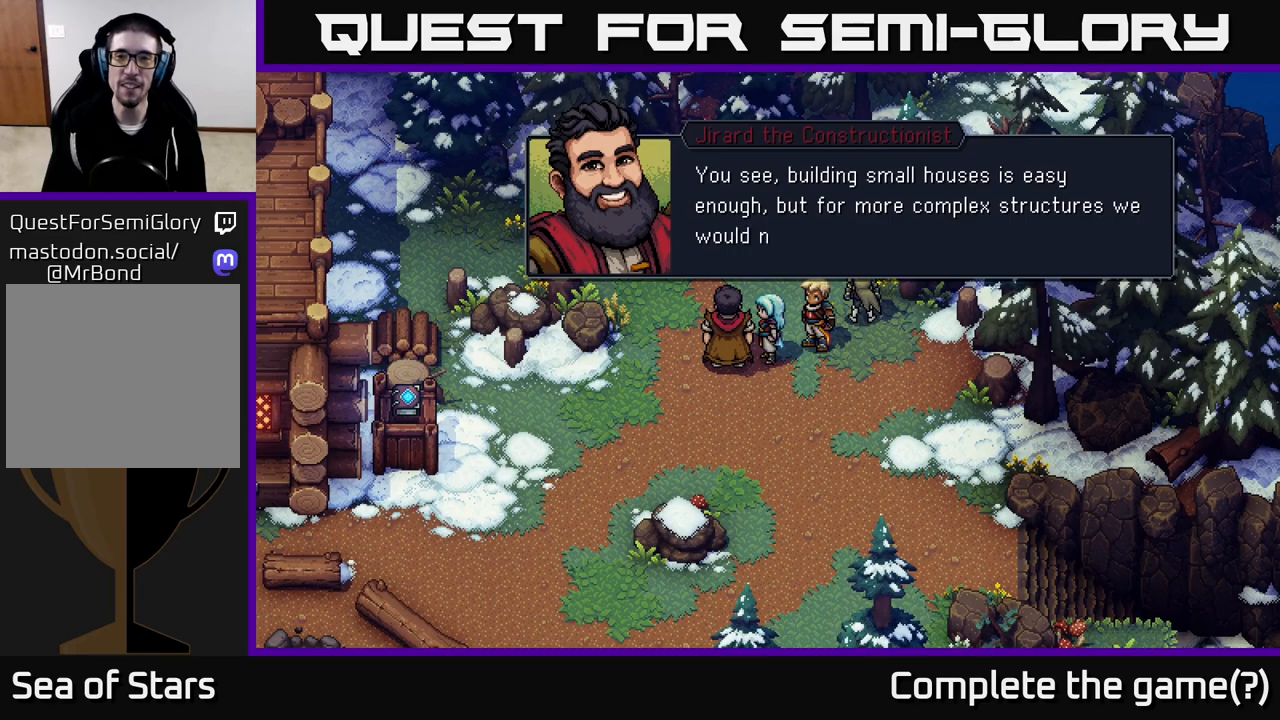
{"buttons": [], "left_stick": "center", "right_stick": "center", "events": []}
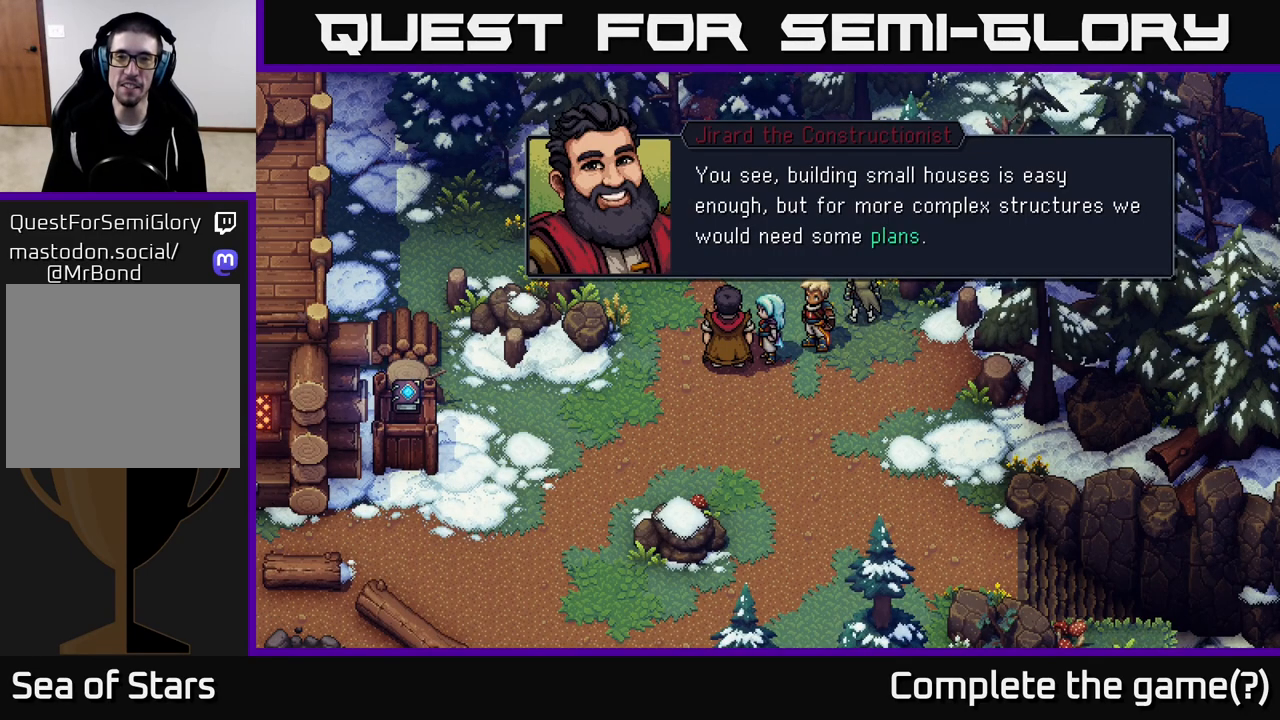
{"buttons": [], "left_stick": "center", "right_stick": "center", "events": []}
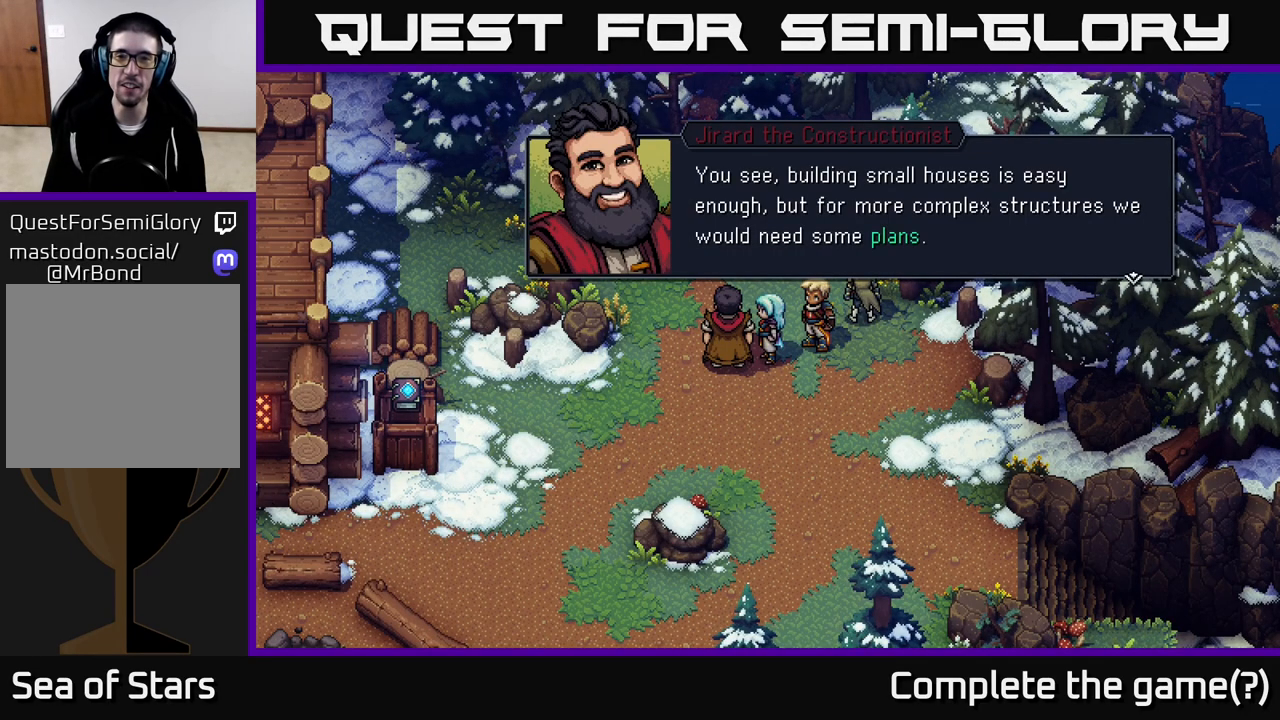
{"buttons": ["A"], "left_stick": "center", "right_stick": "center", "events": [[433, "A", "down"]]}
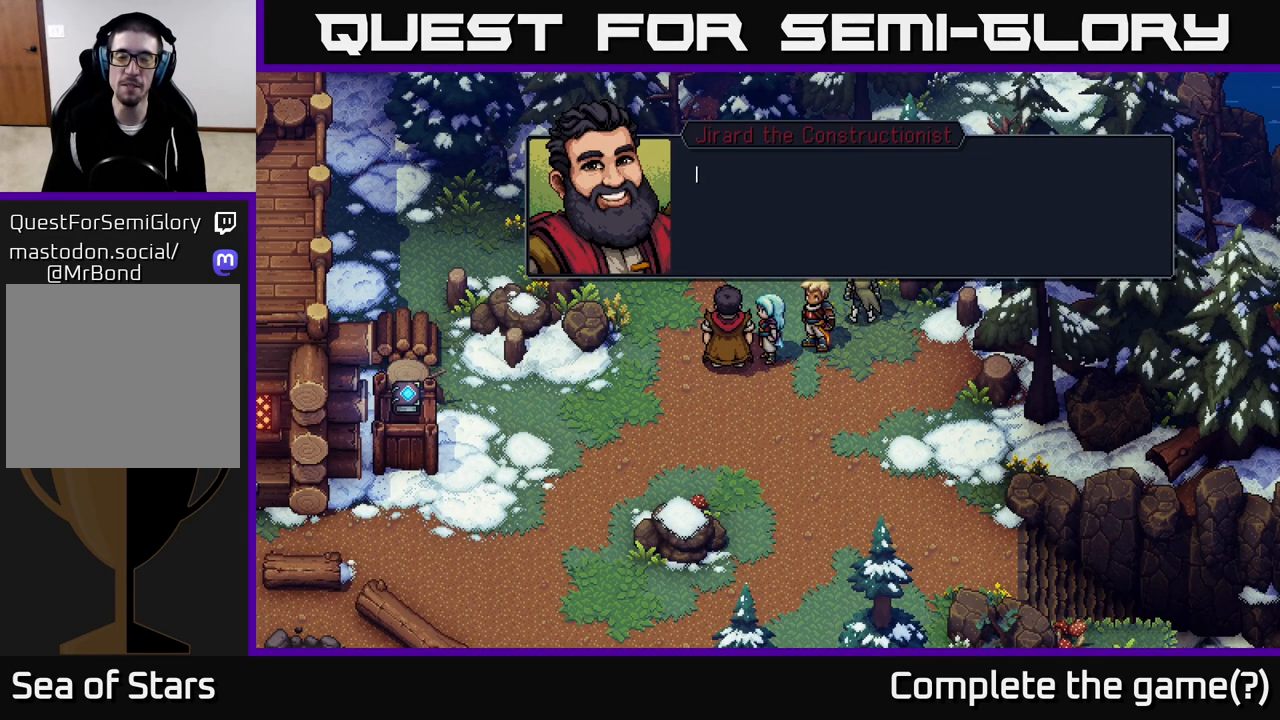
{"buttons": ["A"], "left_stick": "center", "right_stick": "center", "events": [[50, "A", "up"], [467, "A", "down"]]}
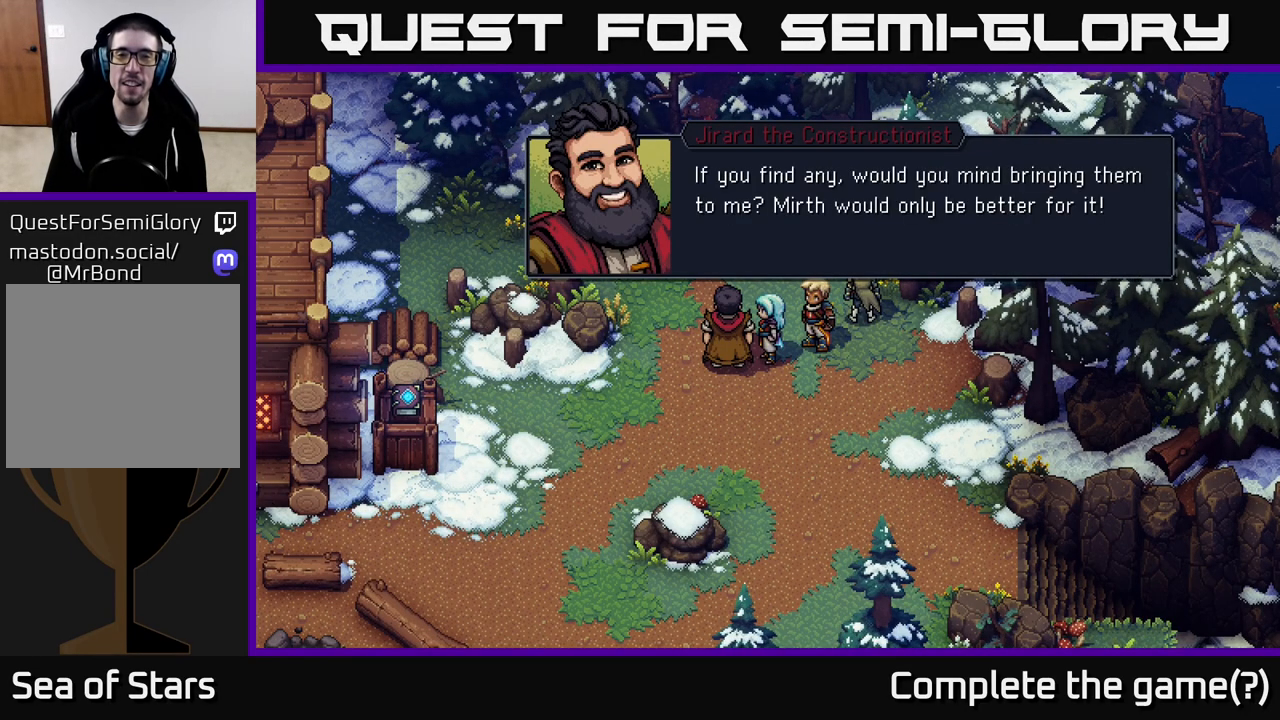
{"buttons": [], "left_stick": "center", "right_stick": "center", "events": [[200, "A", "up"]]}
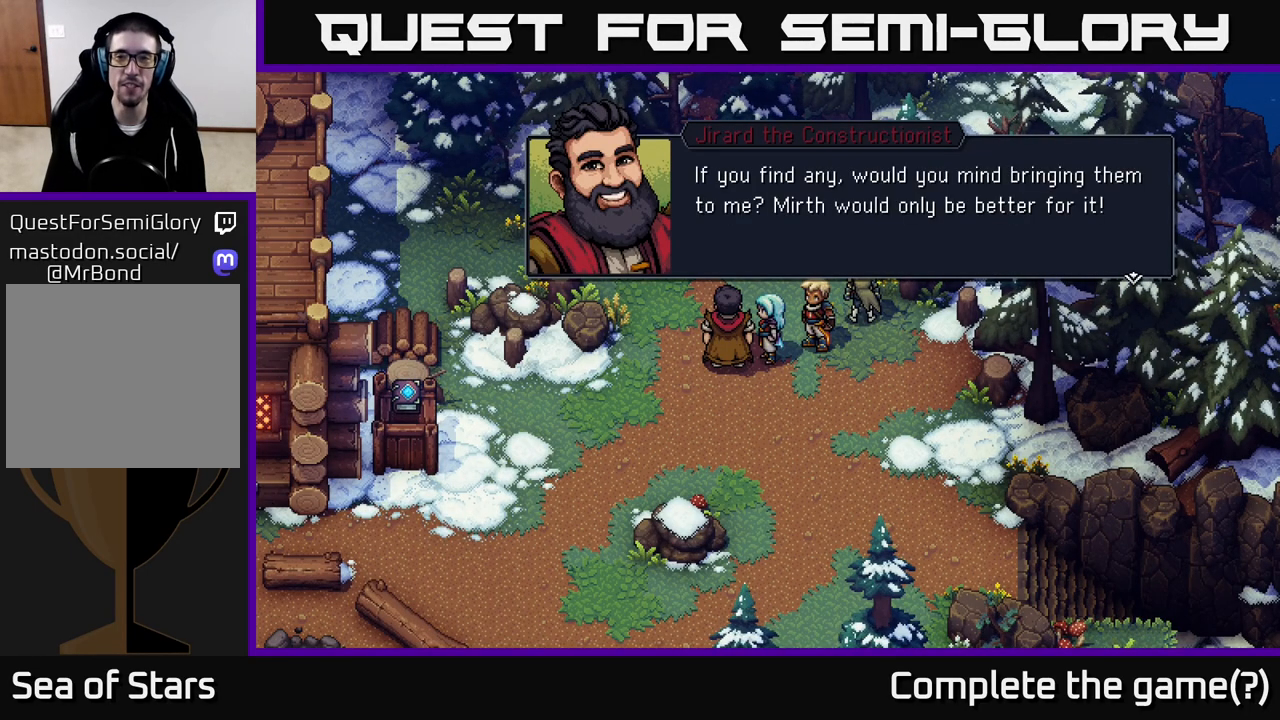
{"buttons": [], "left_stick": "center", "right_stick": "center", "events": []}
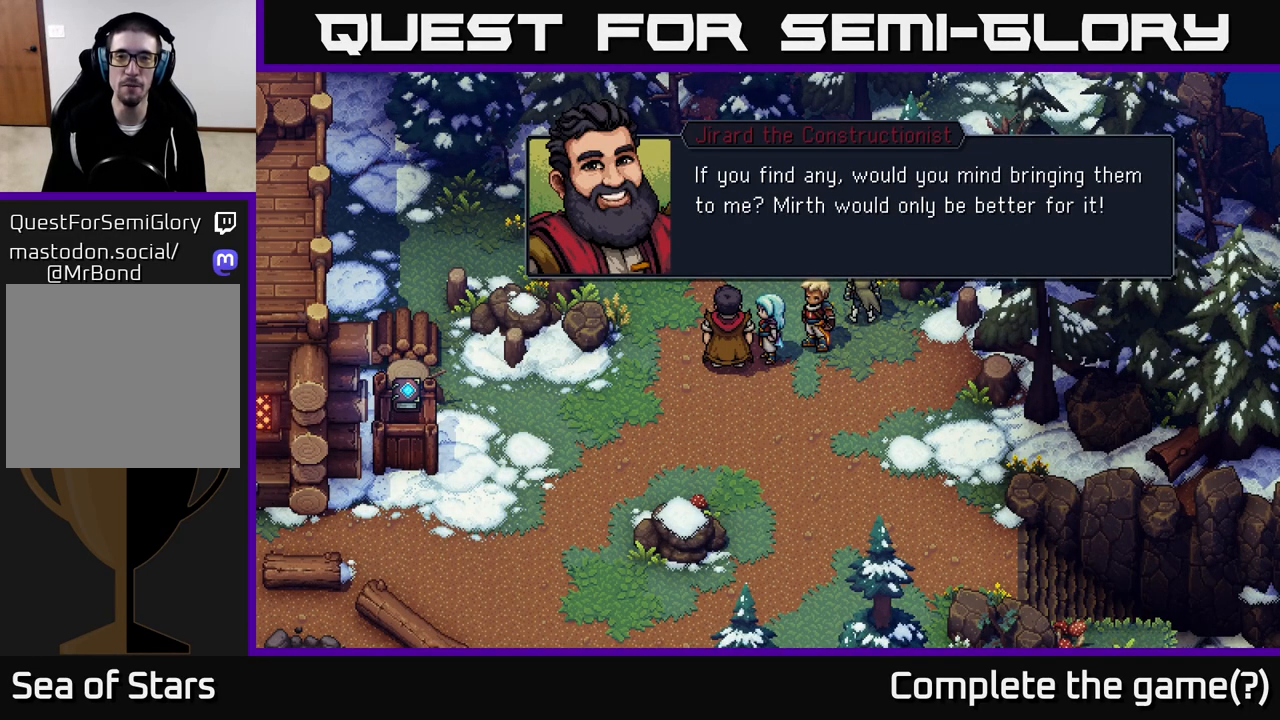
{"buttons": [], "left_stick": "center", "right_stick": "center", "events": [[50, "A", "down"], [183, "A", "up"]]}
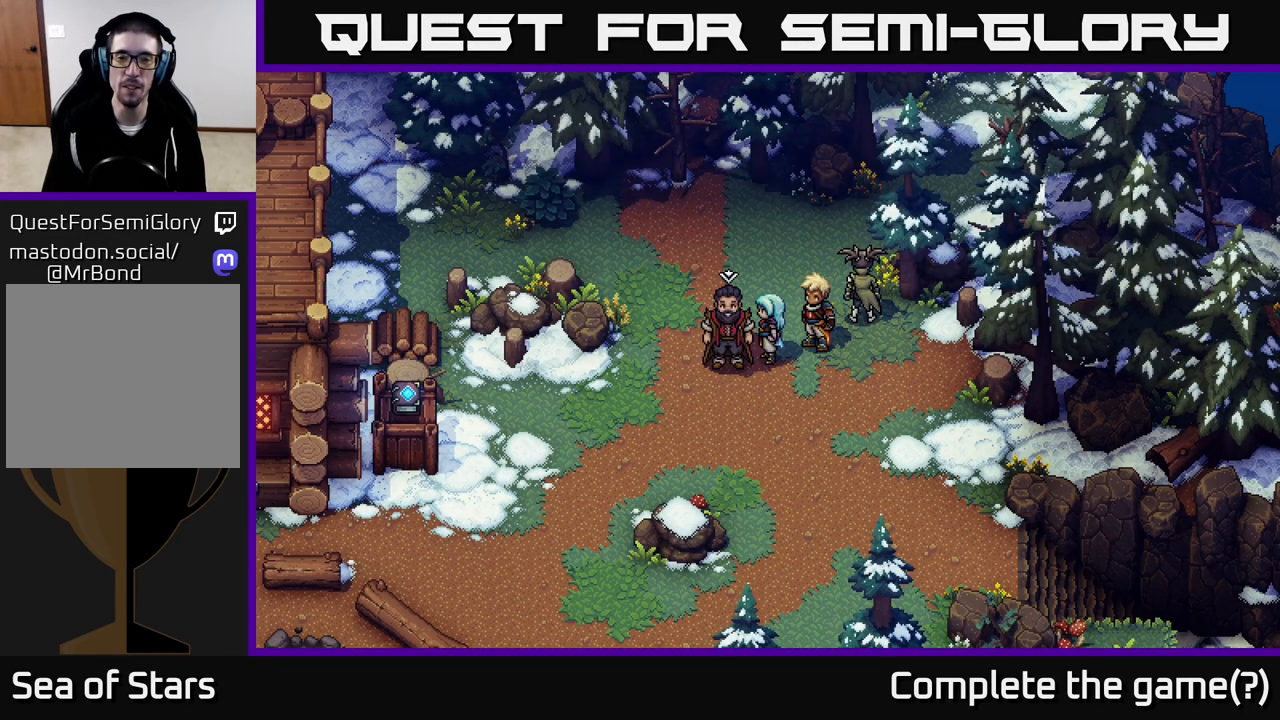
{"buttons": [], "left_stick": "right", "right_stick": "center", "events": [[367, "left_stick", "right"]]}
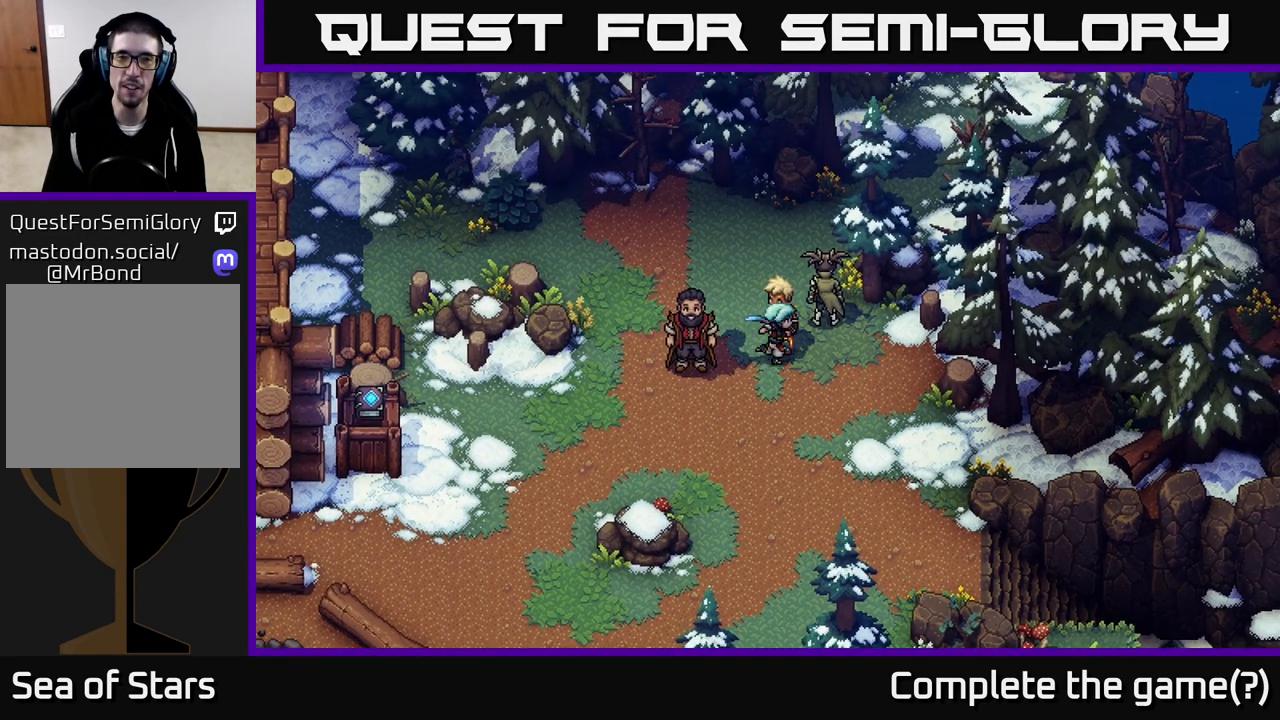
{"buttons": [], "left_stick": "up", "right_stick": "center", "events": [[33, "left_stick", "up"], [167, "left_stick", "center"], [500, "left_stick", "up"]]}
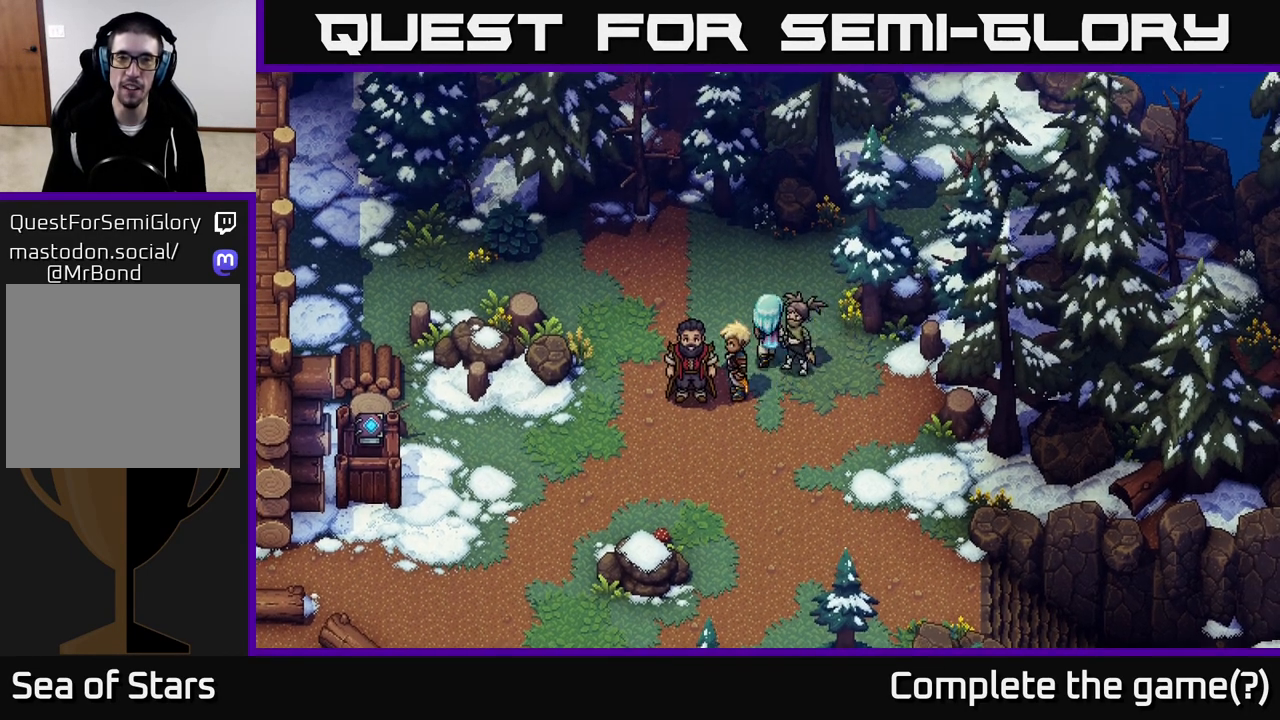
{"buttons": [], "left_stick": "up-left", "right_stick": "center", "events": [[250, "left_stick", "center"], [500, "left_stick", "up-left"]]}
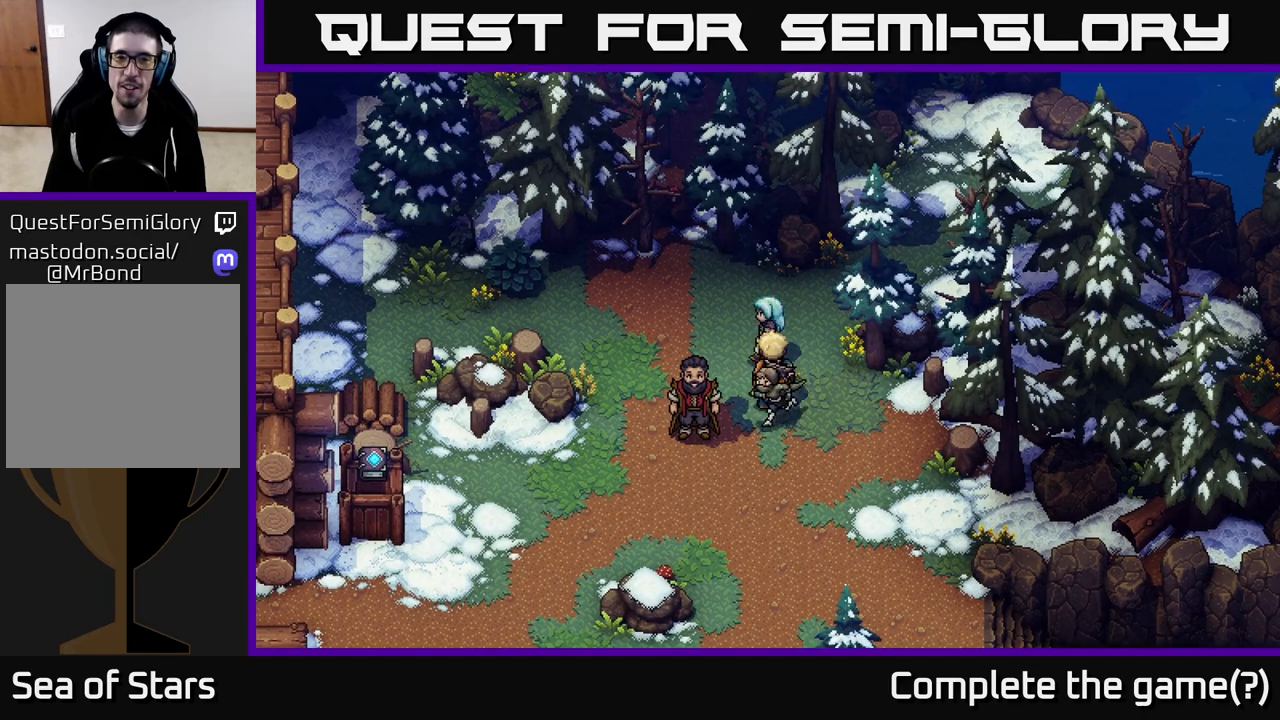
{"buttons": [], "left_stick": "up-left", "right_stick": "center", "events": []}
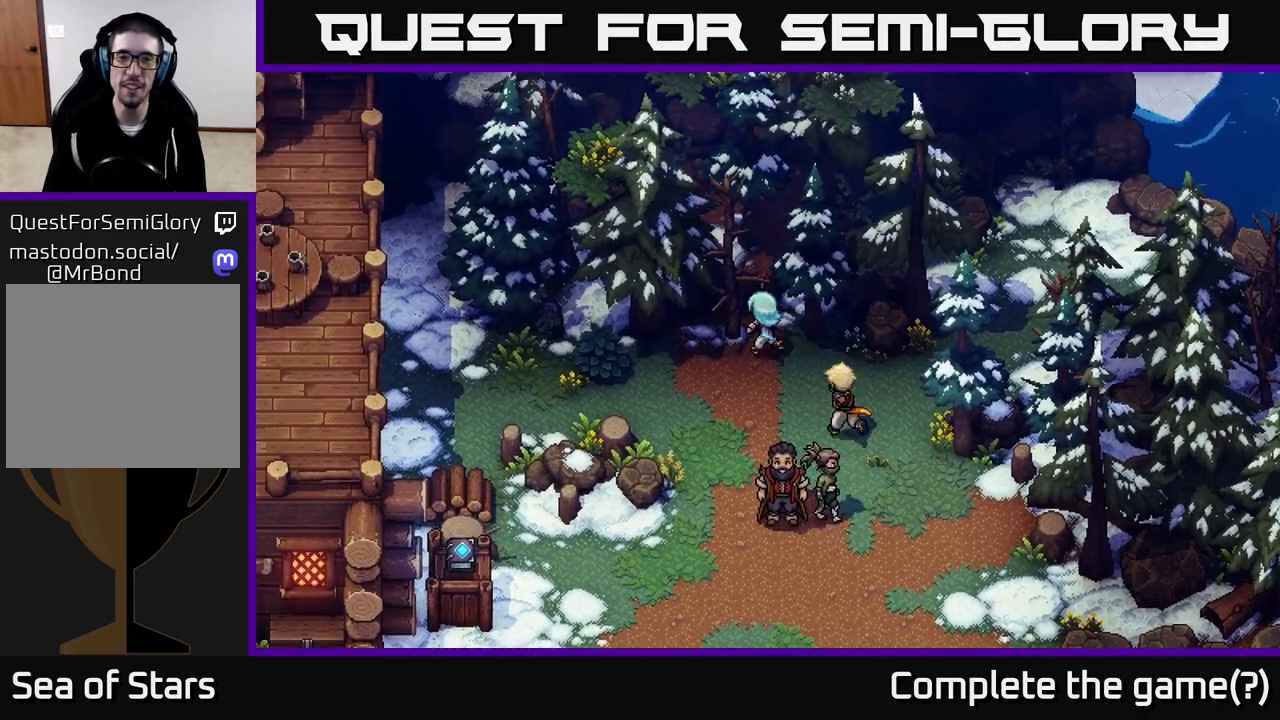
{"buttons": [], "left_stick": "up-right", "right_stick": "center", "events": [[150, "left_stick", "up"], [350, "left_stick", "up-right"]]}
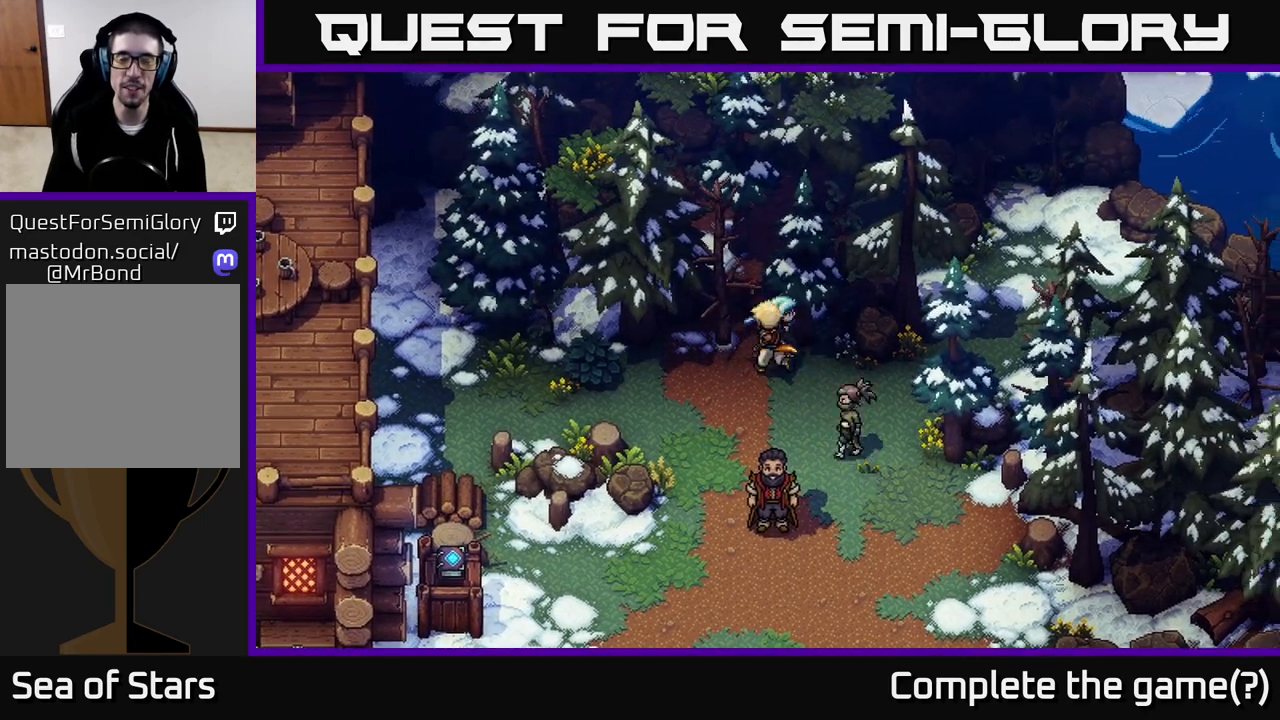
{"buttons": [], "left_stick": "down", "right_stick": "center", "events": [[67, "left_stick", "up"], [167, "left_stick", "center"], [400, "left_stick", "down"]]}
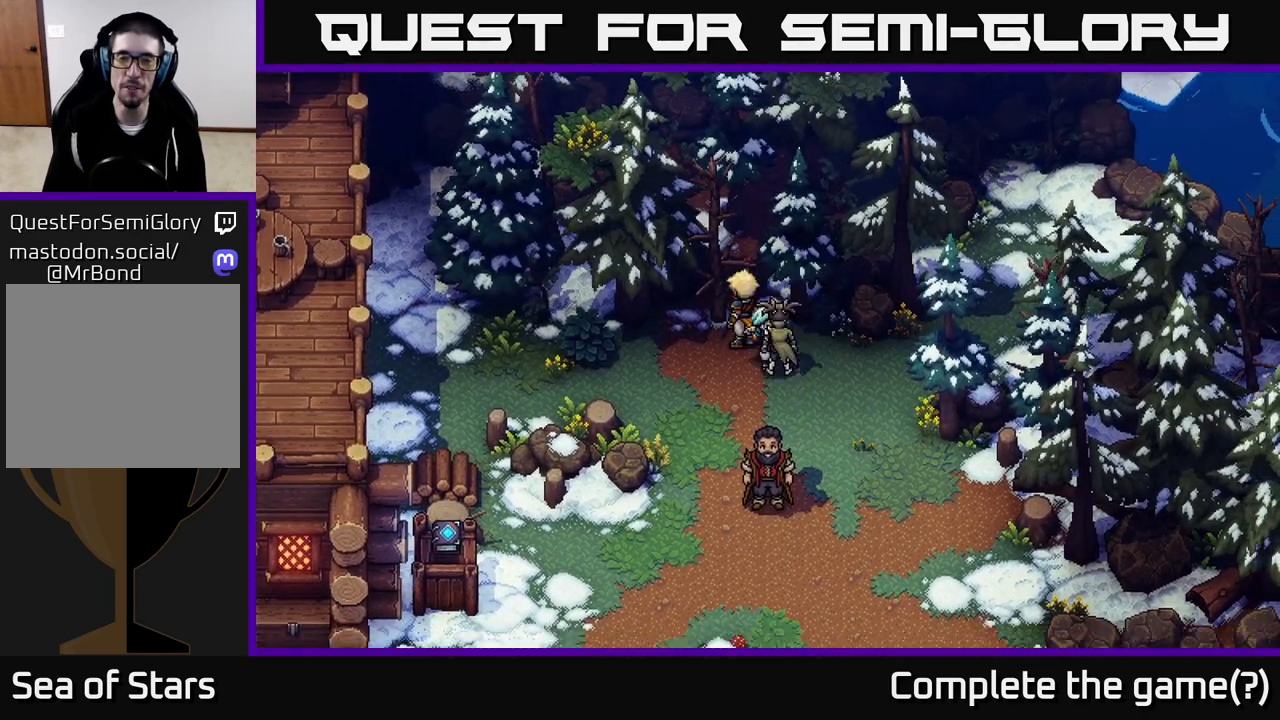
{"buttons": [], "left_stick": "center", "right_stick": "center", "events": [[350, "left_stick", "center"]]}
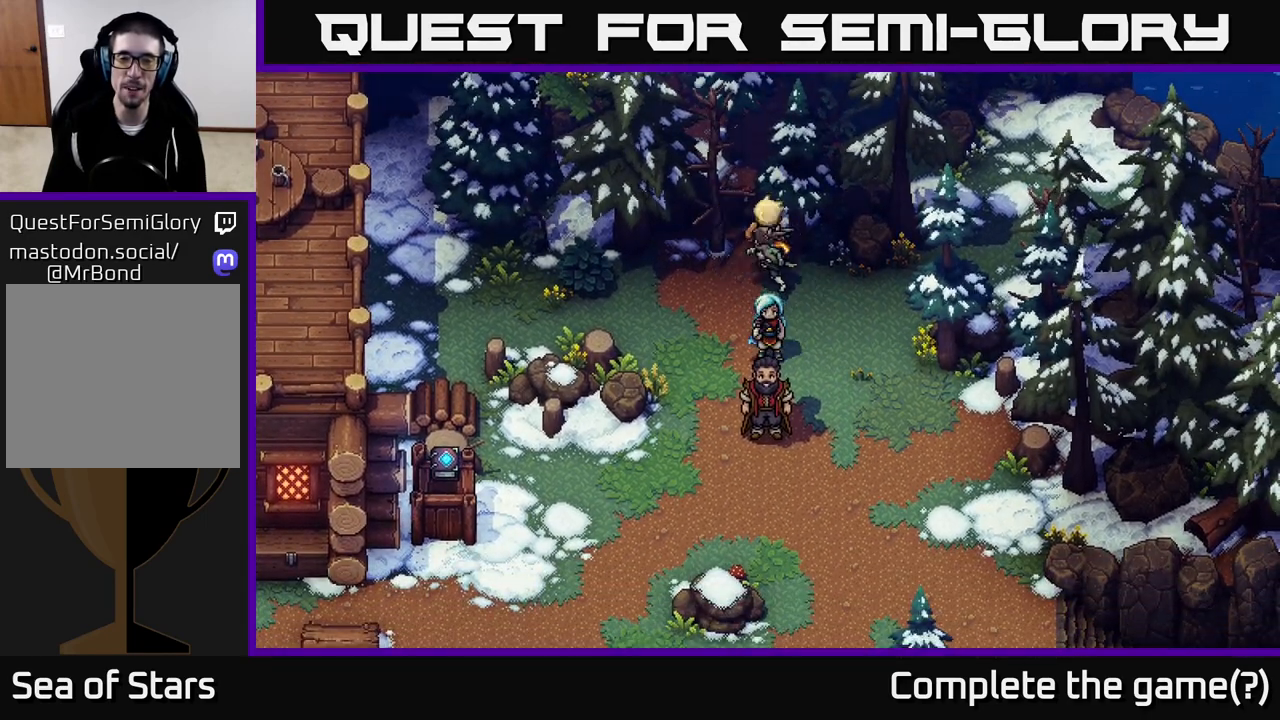
{"buttons": [], "left_stick": "center", "right_stick": "center", "events": [[100, "left_stick", "down"], [267, "left_stick", "center"]]}
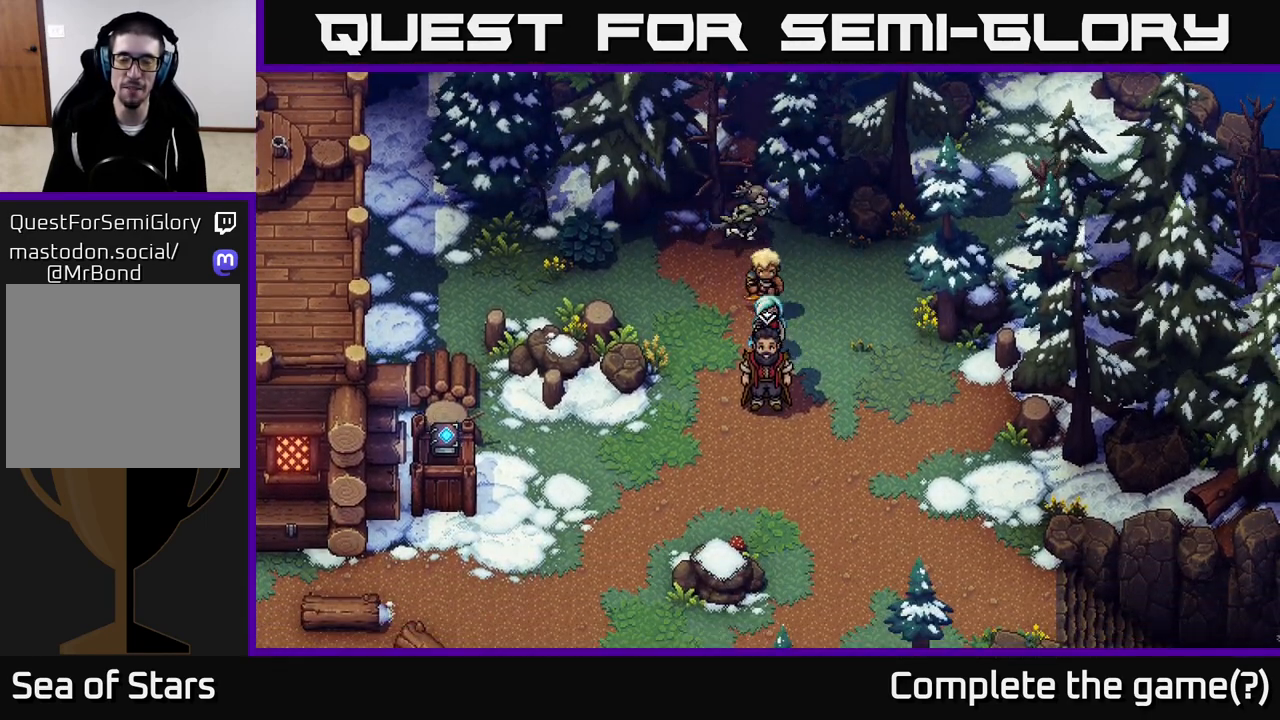
{"buttons": [], "left_stick": "up", "right_stick": "center", "events": [[167, "left_stick", "up-right"], [367, "left_stick", "up"]]}
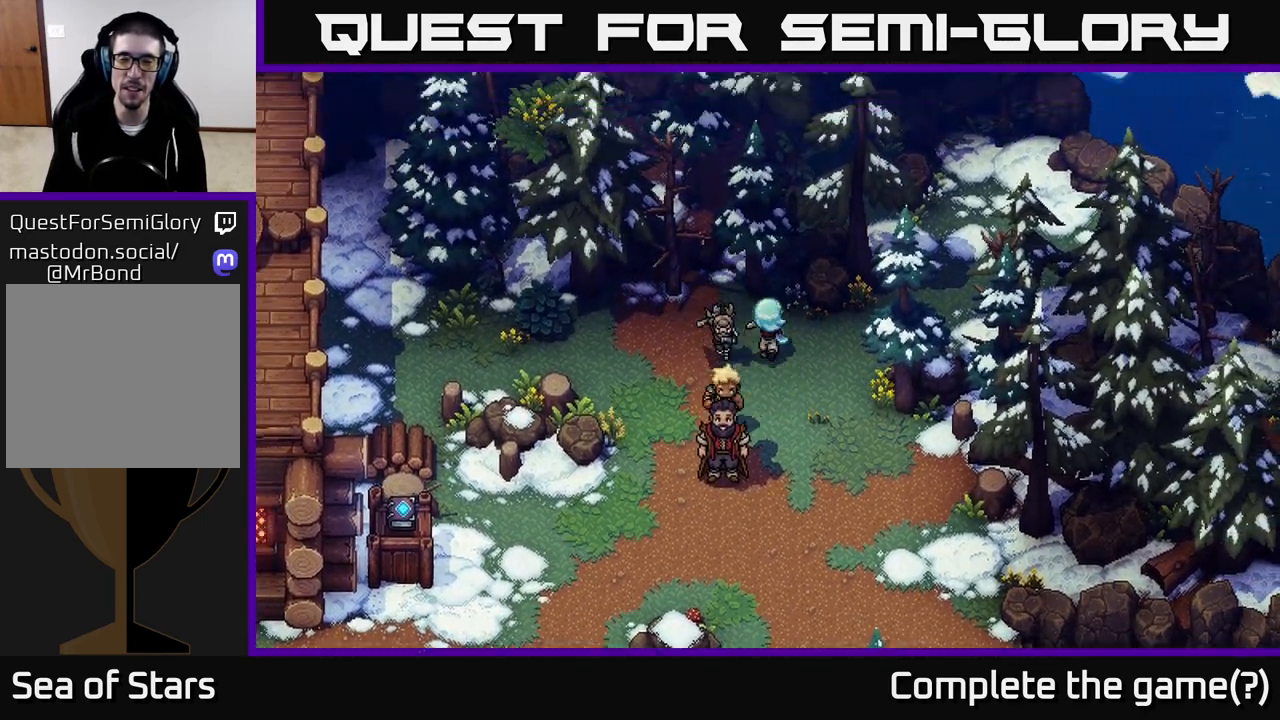
{"buttons": [], "left_stick": "center", "right_stick": "center", "events": [[17, "left_stick", "up-left"], [200, "left_stick", "down-left"], [250, "left_stick", "down"], [483, "left_stick", "center"]]}
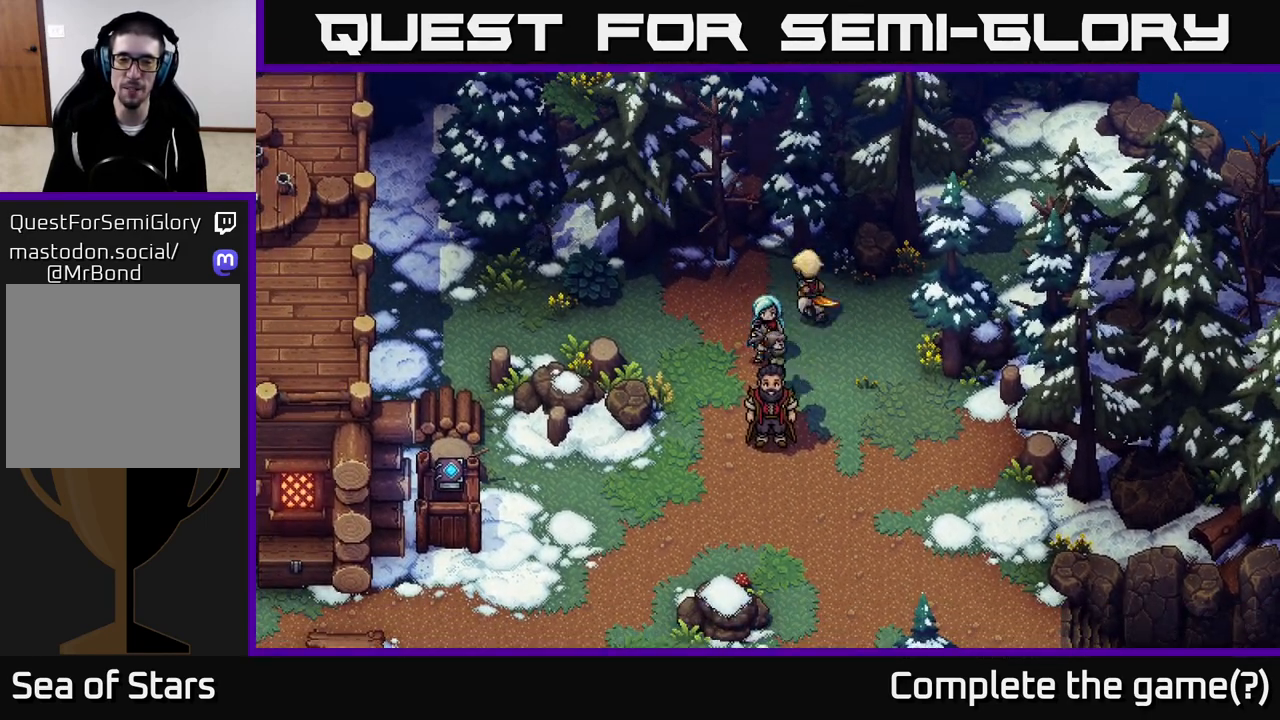
{"buttons": [], "left_stick": "right", "right_stick": "center", "events": [[150, "left_stick", "down"], [333, "left_stick", "right"]]}
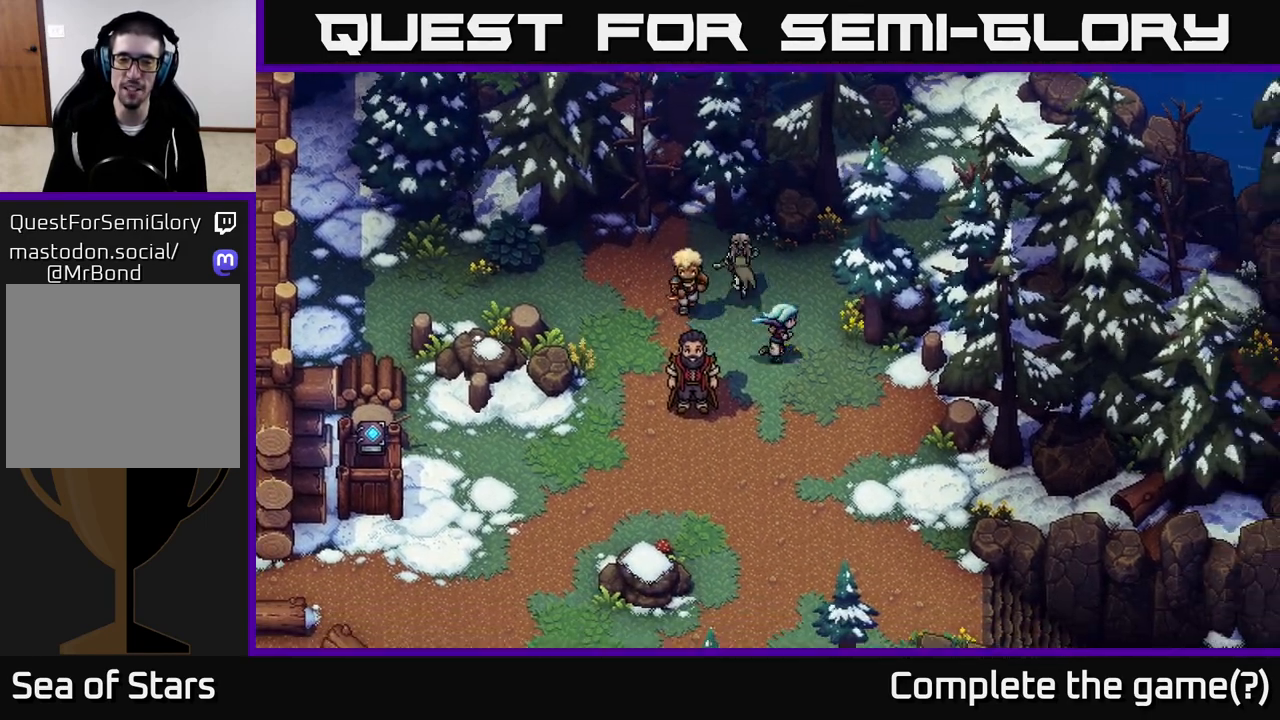
{"buttons": ["A"], "left_stick": "center", "right_stick": "center", "events": [[100, "left_stick", "down"], [217, "left_stick", "down-left"], [350, "left_stick", "center"], [417, "A", "down"]]}
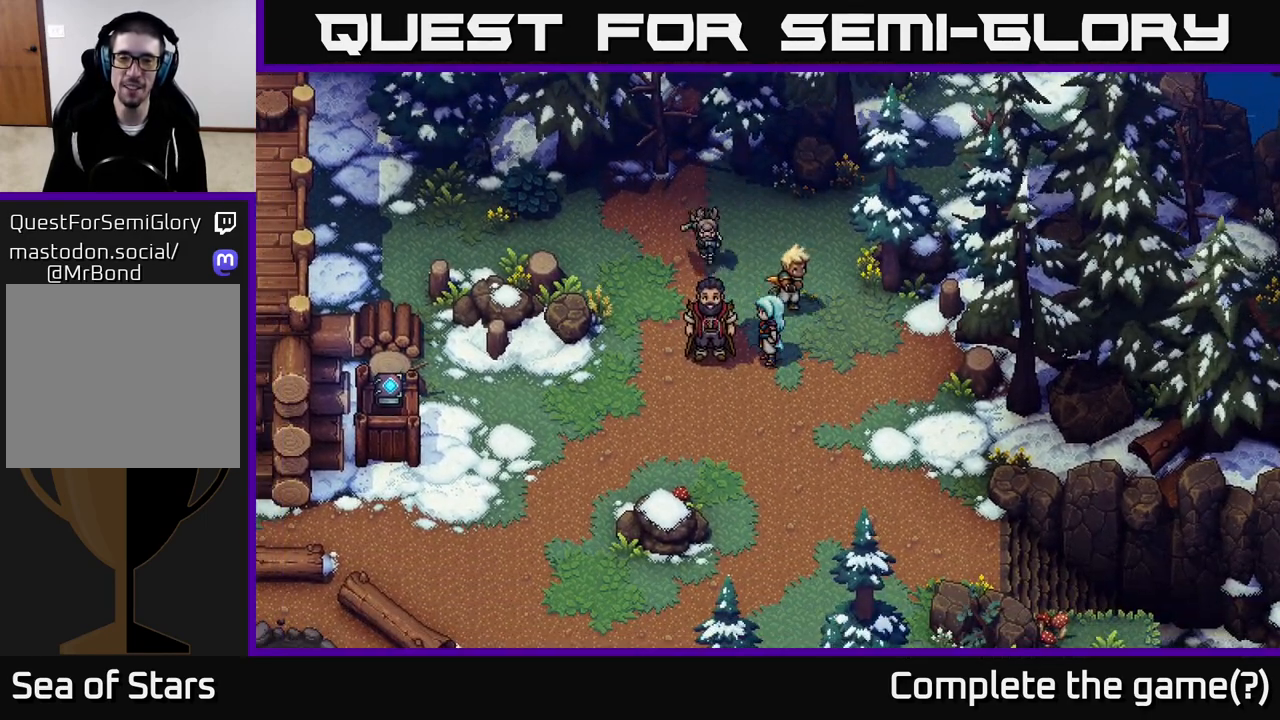
{"buttons": [], "left_stick": "center", "right_stick": "center", "events": [[117, "A", "up"]]}
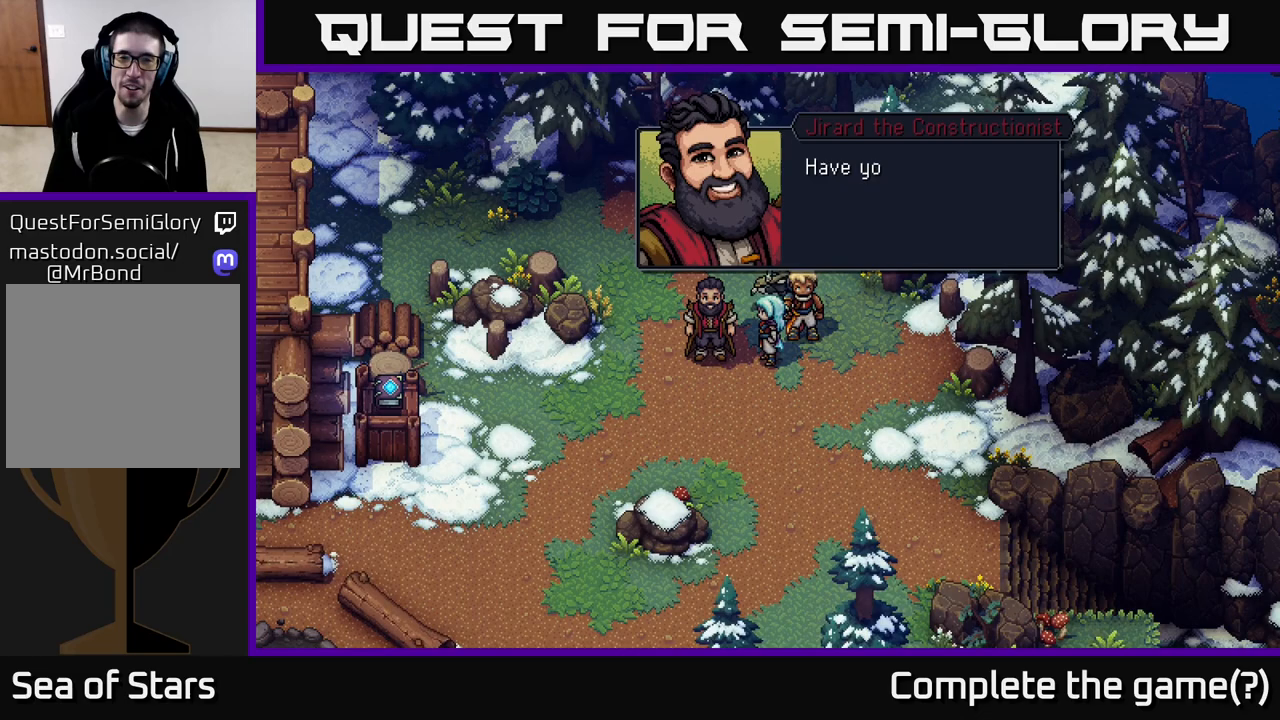
{"buttons": [], "left_stick": "center", "right_stick": "center", "events": []}
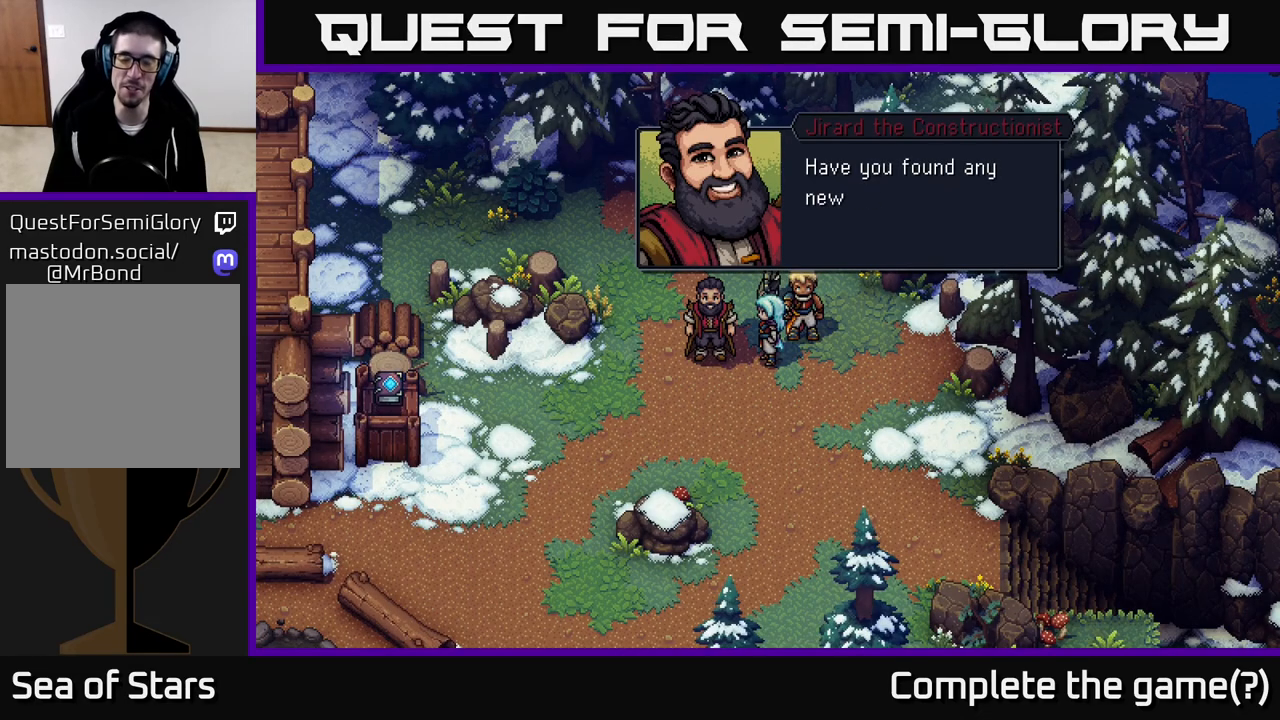
{"buttons": [], "left_stick": "center", "right_stick": "center", "events": []}
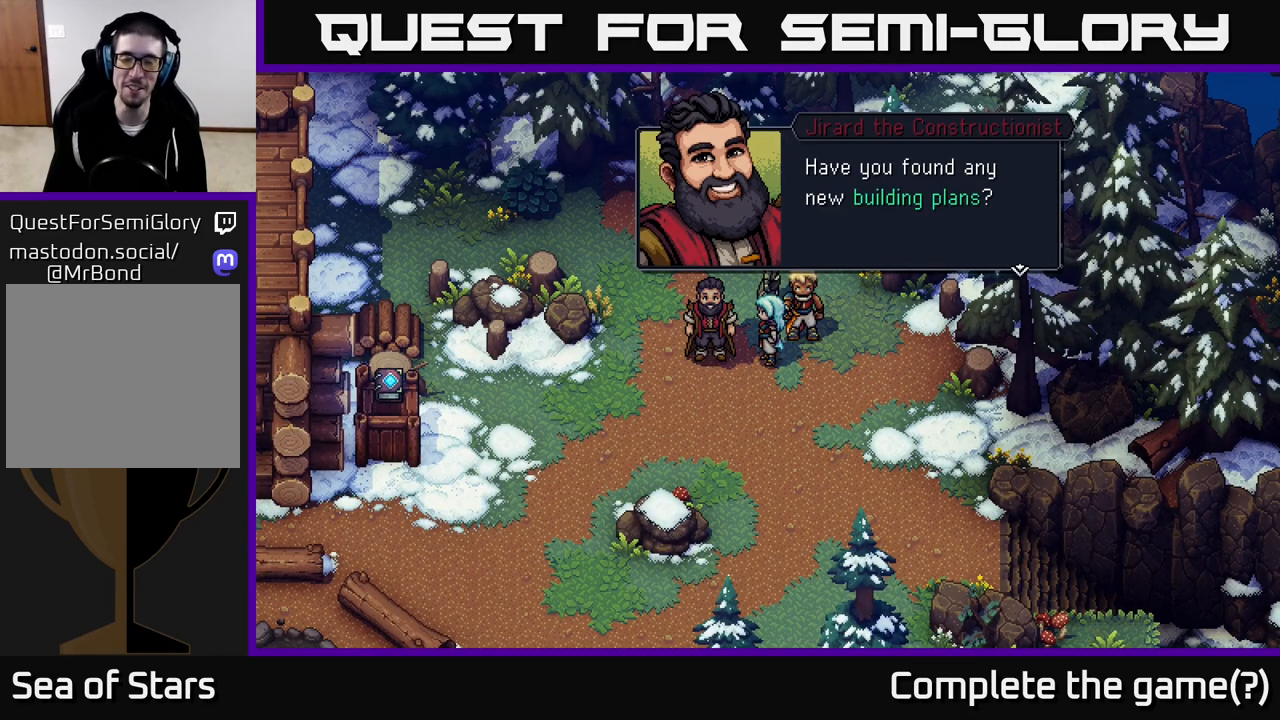
{"buttons": [], "left_stick": "center", "right_stick": "center", "events": []}
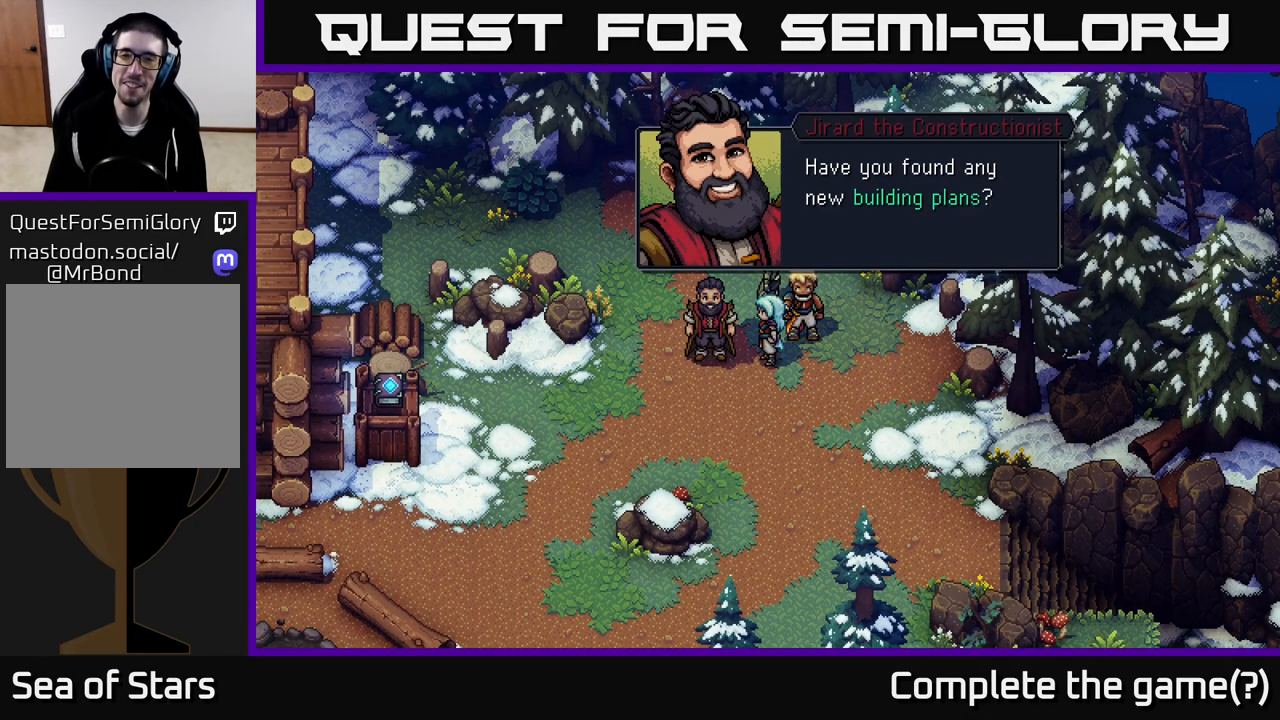
{"buttons": [], "left_stick": "up", "right_stick": "center", "events": [[67, "A", "down"], [200, "A", "up"], [350, "left_stick", "up"]]}